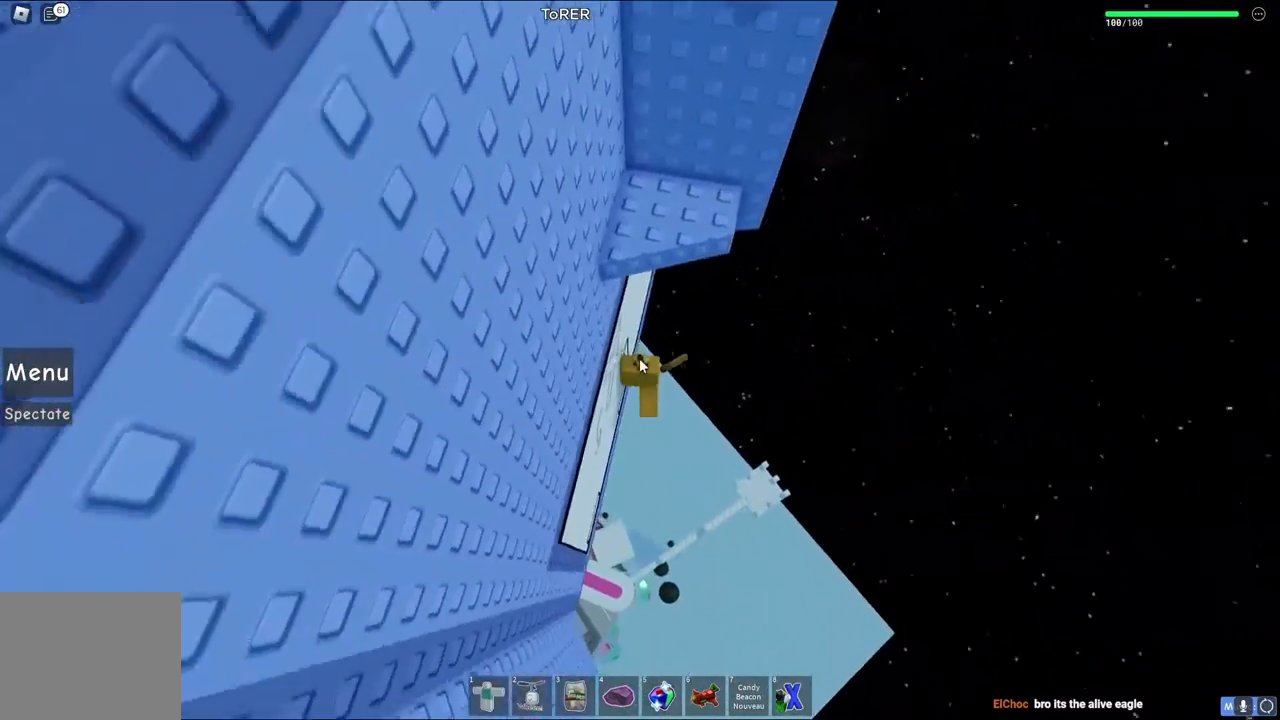
Gameplay with keyboard; each line is a JSON object with the keys held at the frame after it. "events" lists presses ("down") and releases ("up") of "a", "ctrl", "d", "e", "q", "s", "shift", "space" and "w" between this image and that frame as [ms after this image, input, new state], when the widget could be followed in between. No other keys are recorded. Mouse input is not recorded.
{"keys": ["w"], "events": [[117, "shift", "up"]]}
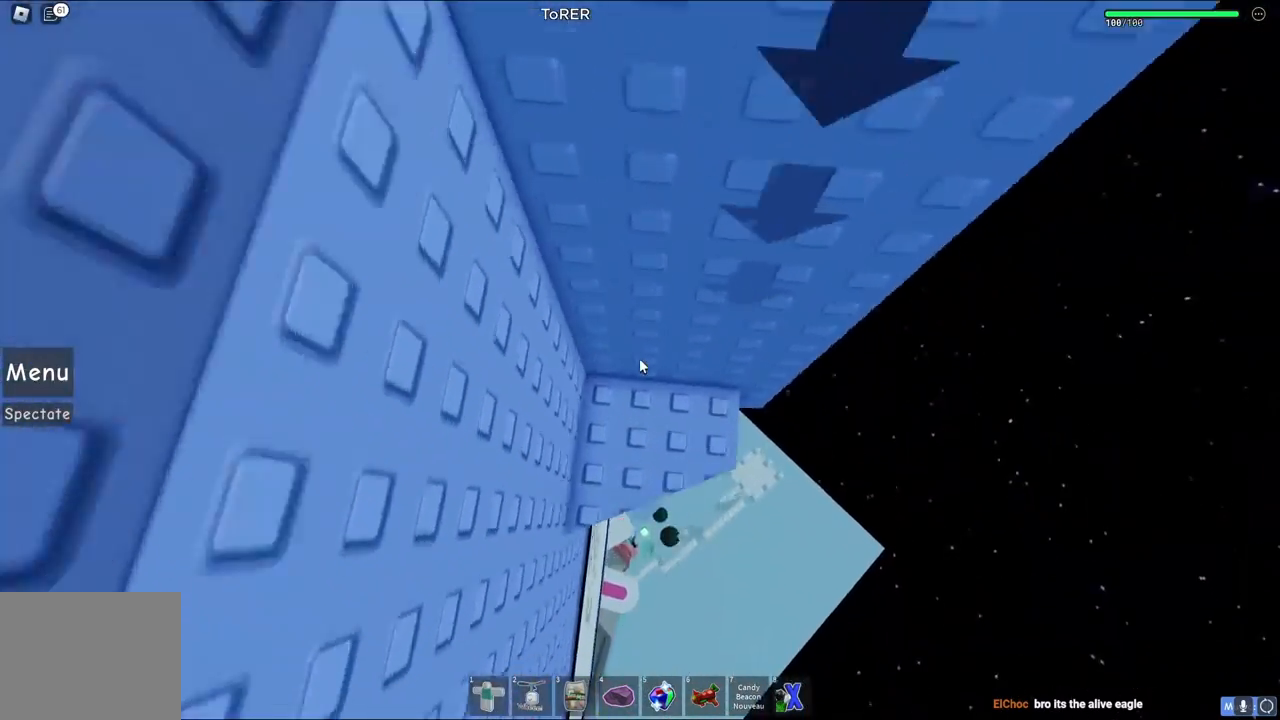
{"keys": ["a", "shift", "w"], "events": [[383, "a", "down"], [400, "shift", "down"]]}
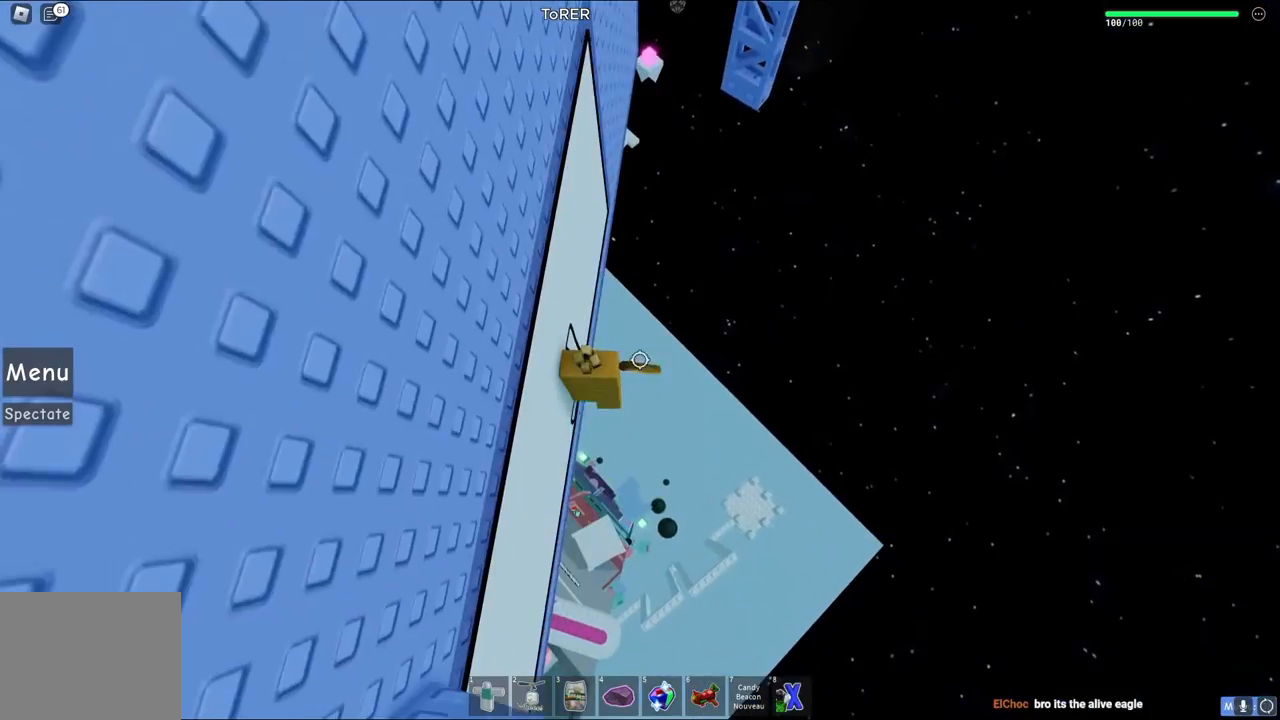
{"keys": ["w"], "events": [[100, "shift", "up"], [333, "a", "up"]]}
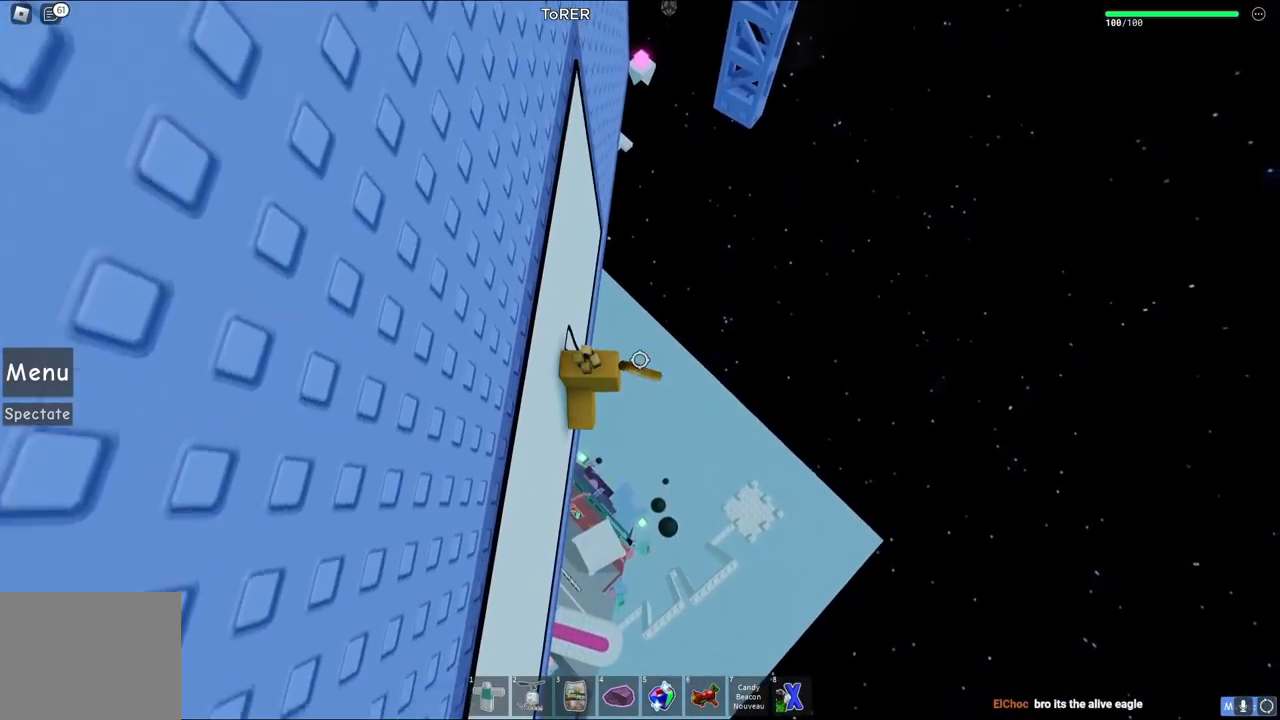
{"keys": ["w"], "events": [[150, "a", "down"], [317, "a", "up"]]}
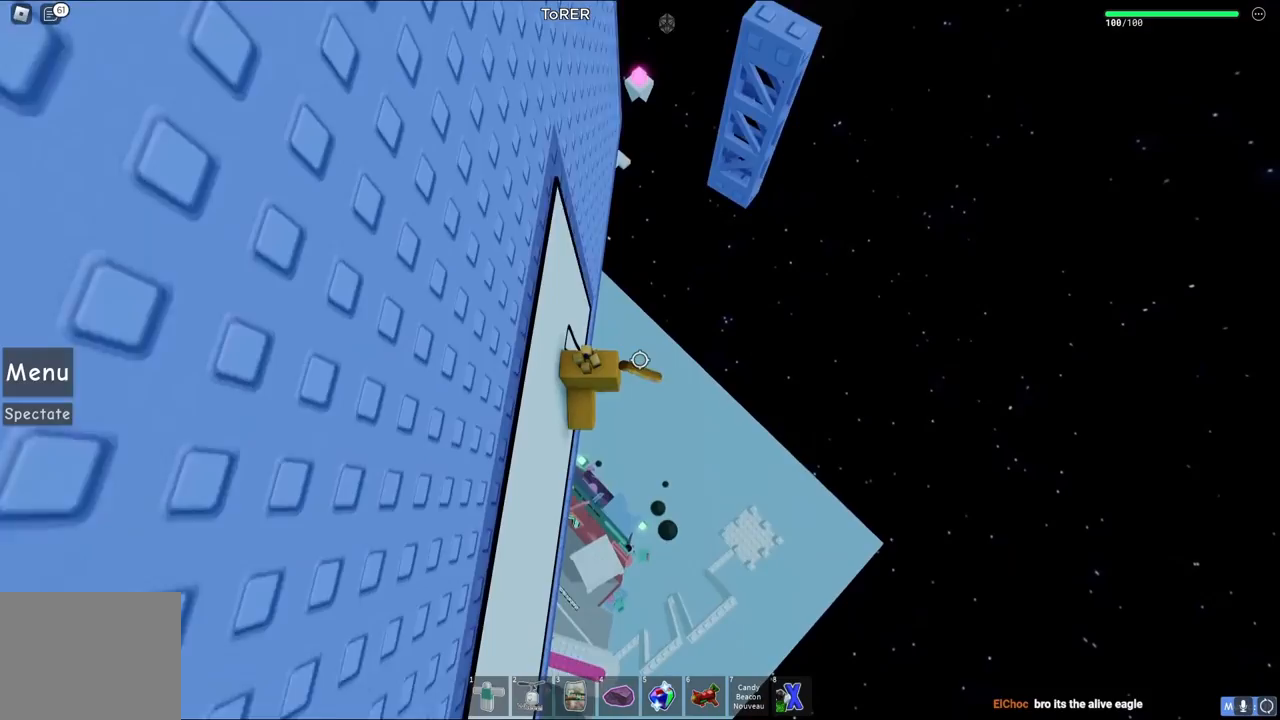
{"keys": ["d", "space", "w"], "events": [[367, "d", "down"], [467, "space", "down"]]}
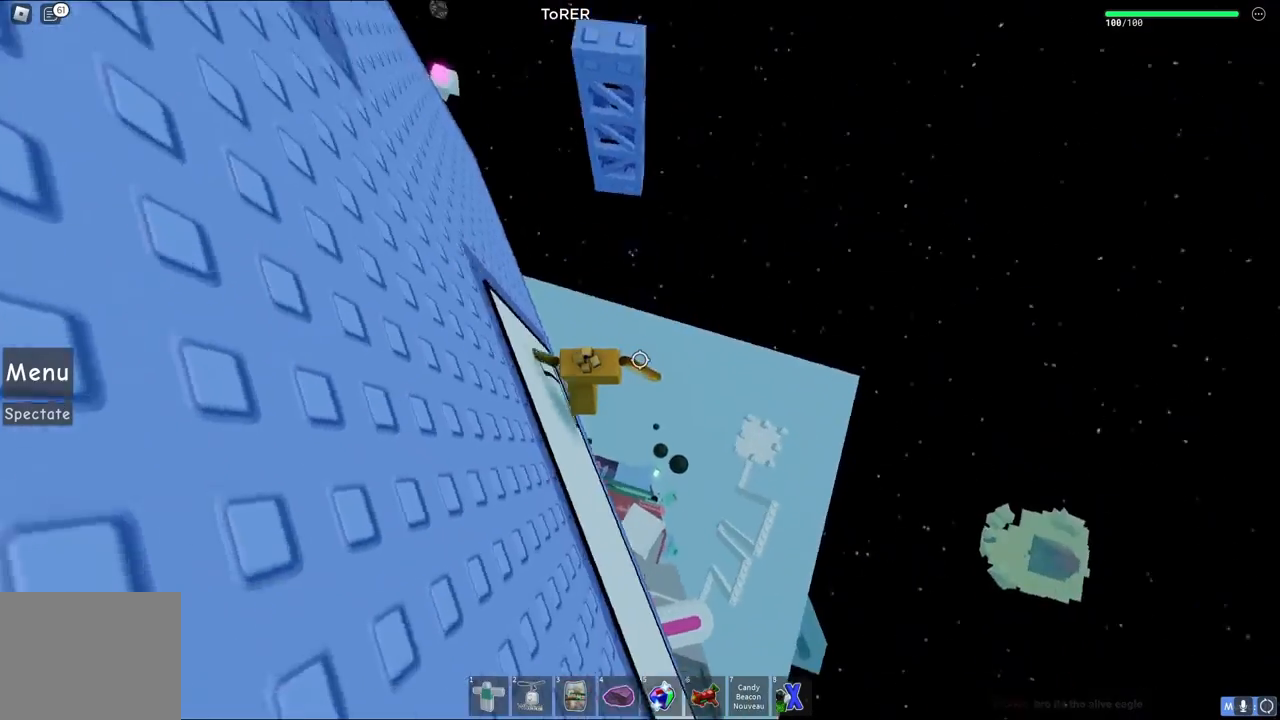
{"keys": ["w"], "events": [[50, "d", "up"], [50, "space", "up"]]}
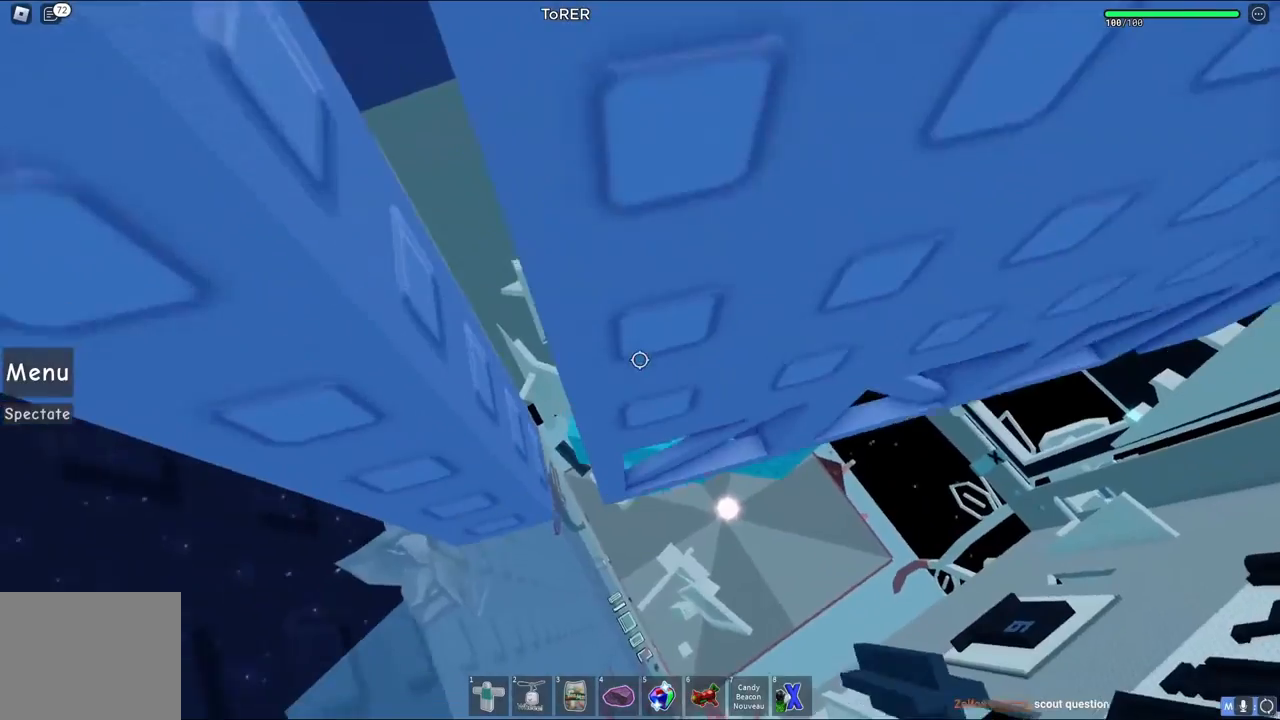
{"keys": ["w"], "events": [[83, "d", "down"], [217, "d", "up"]]}
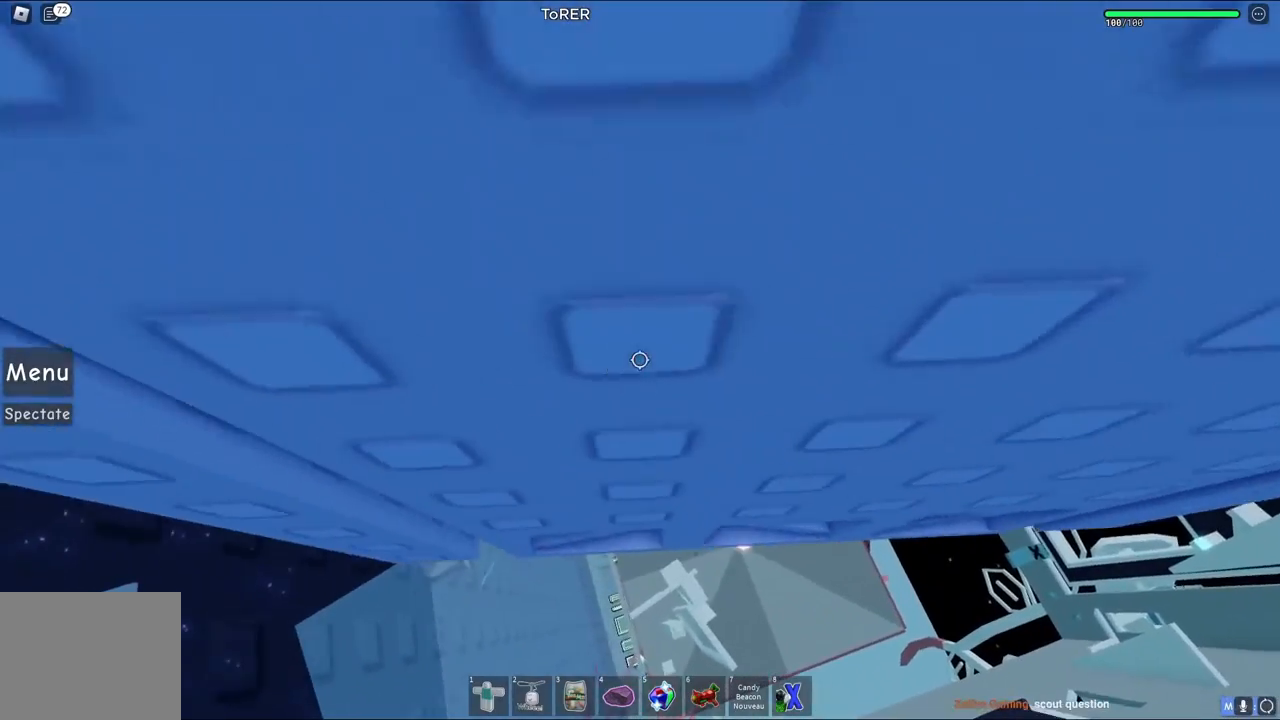
{"keys": ["w"], "events": [[100, "a", "down"], [150, "a", "up"], [350, "a", "down"], [400, "a", "up"]]}
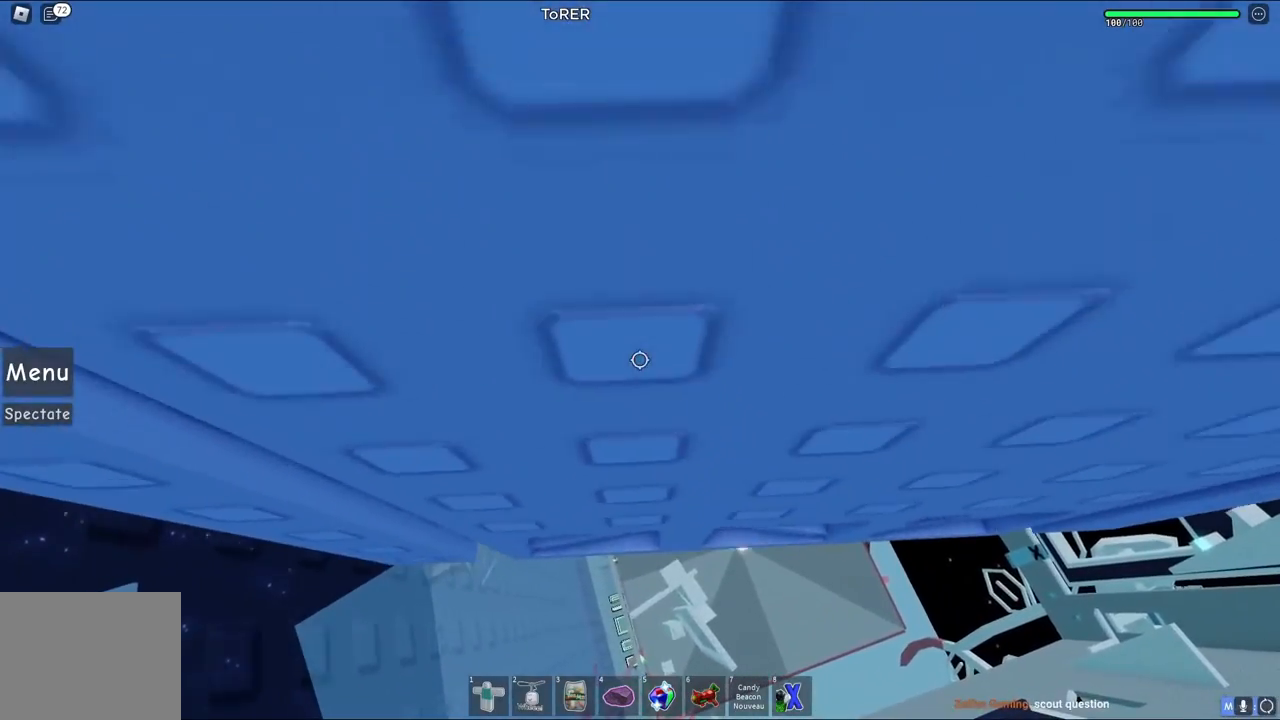
{"keys": [], "events": [[167, "a", "down"], [383, "a", "up"], [483, "w", "up"]]}
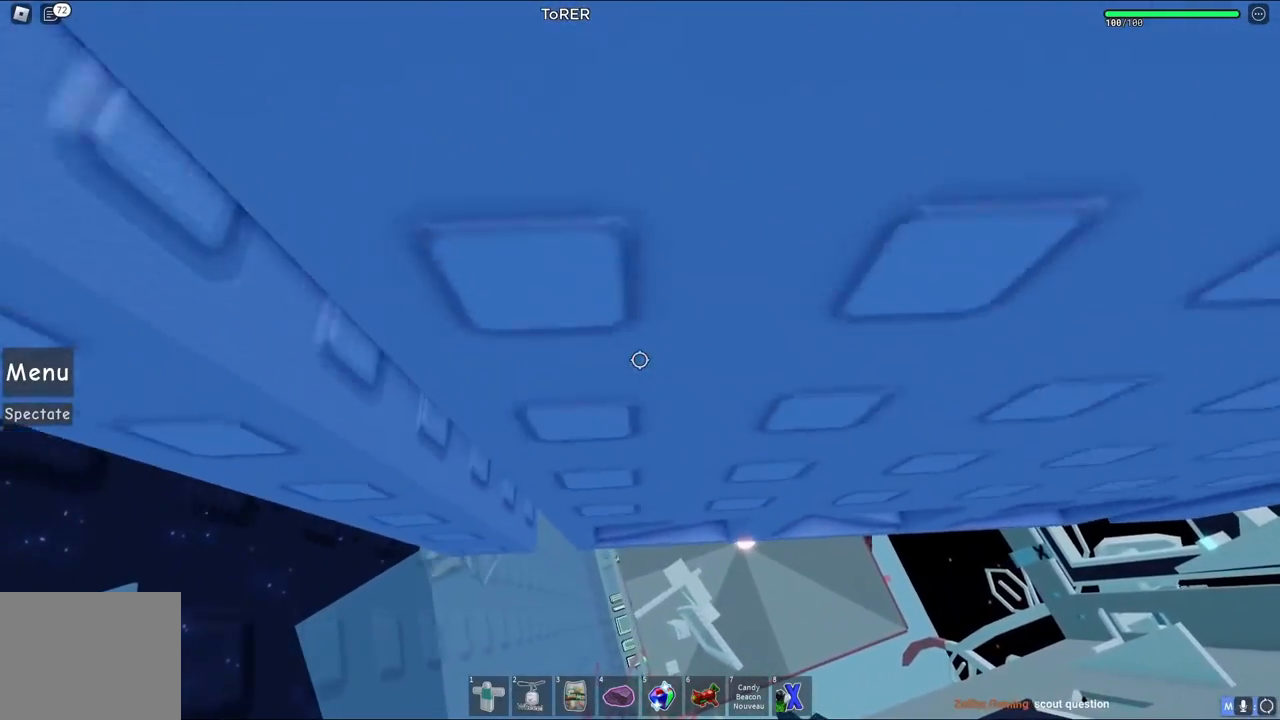
{"keys": ["s"], "events": [[217, "s", "down"]]}
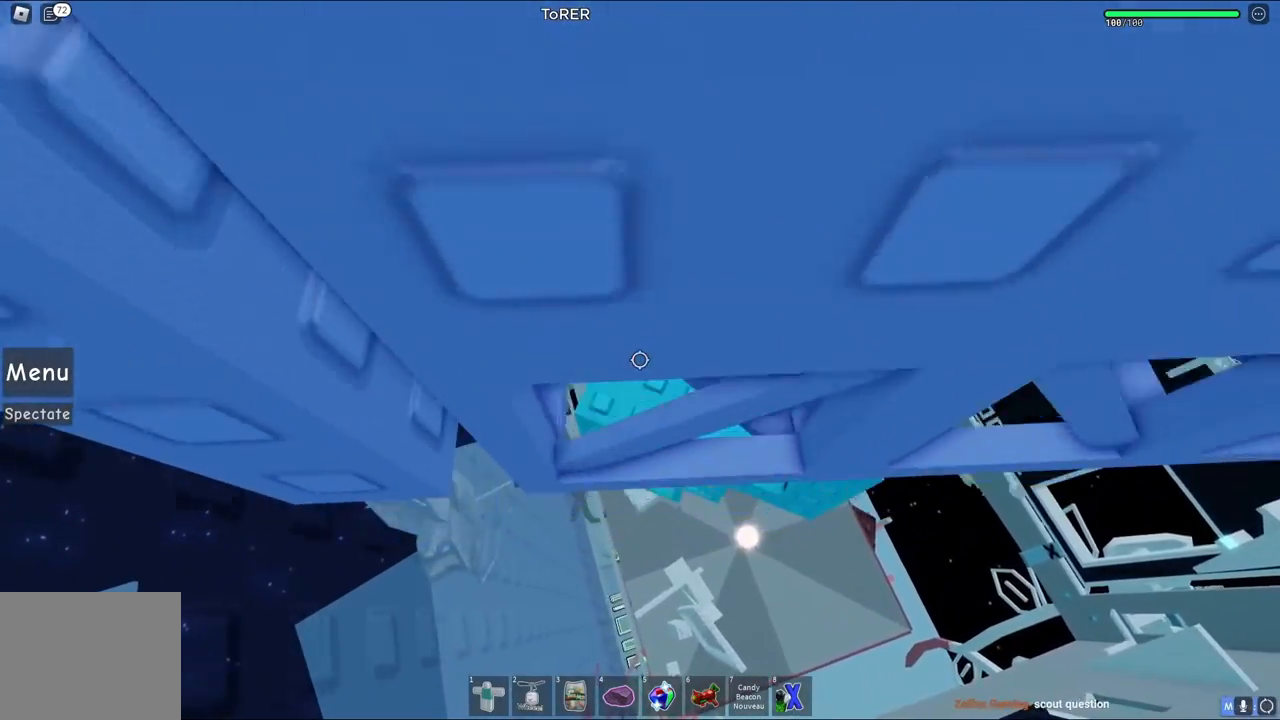
{"keys": ["w"], "events": [[67, "s", "up"], [233, "d", "down"], [250, "w", "down"], [433, "d", "up"]]}
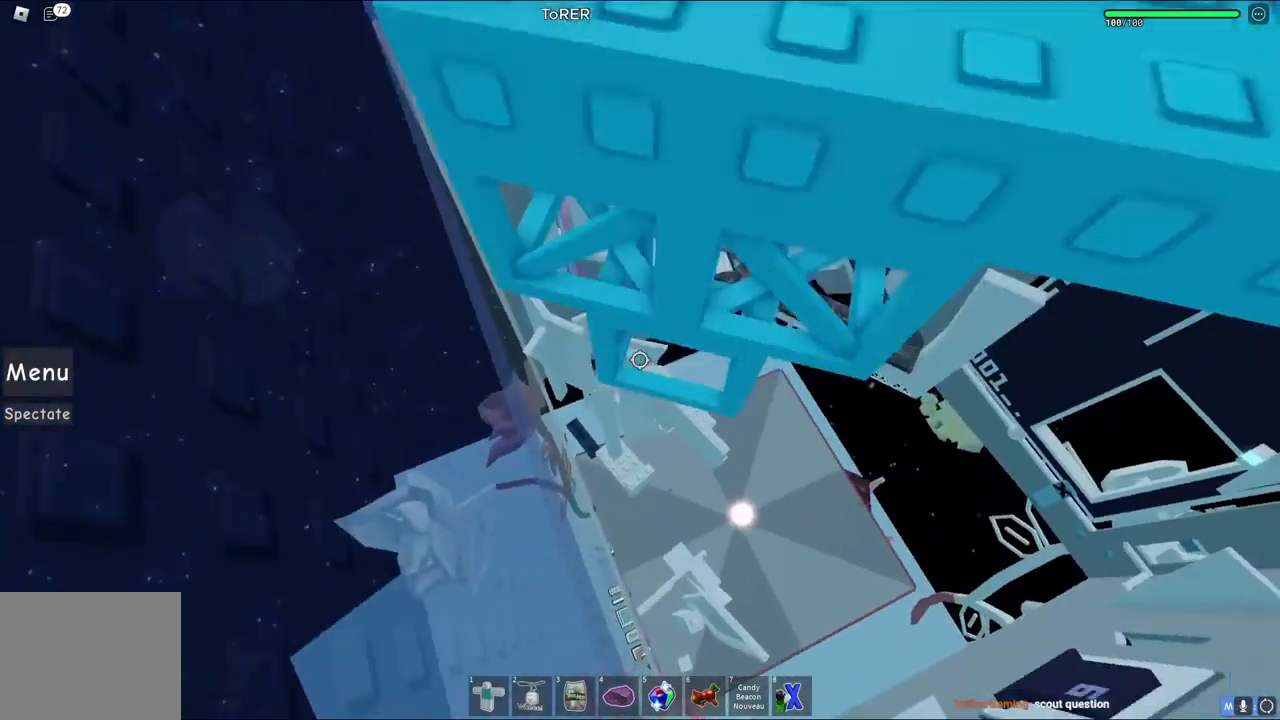
{"keys": ["a", "w"], "events": [[500, "a", "down"]]}
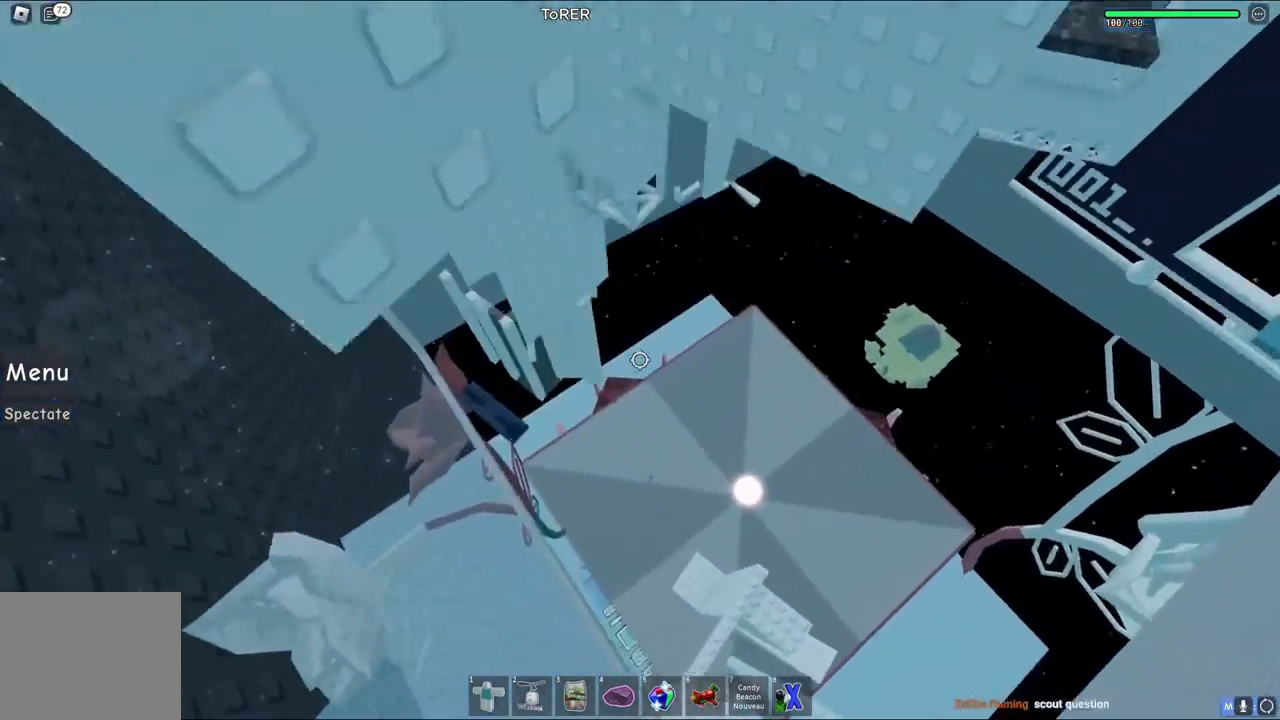
{"keys": ["shift", "space", "w"], "events": [[50, "a", "up"], [150, "d", "down"], [233, "space", "down"], [417, "shift", "down"], [500, "d", "up"]]}
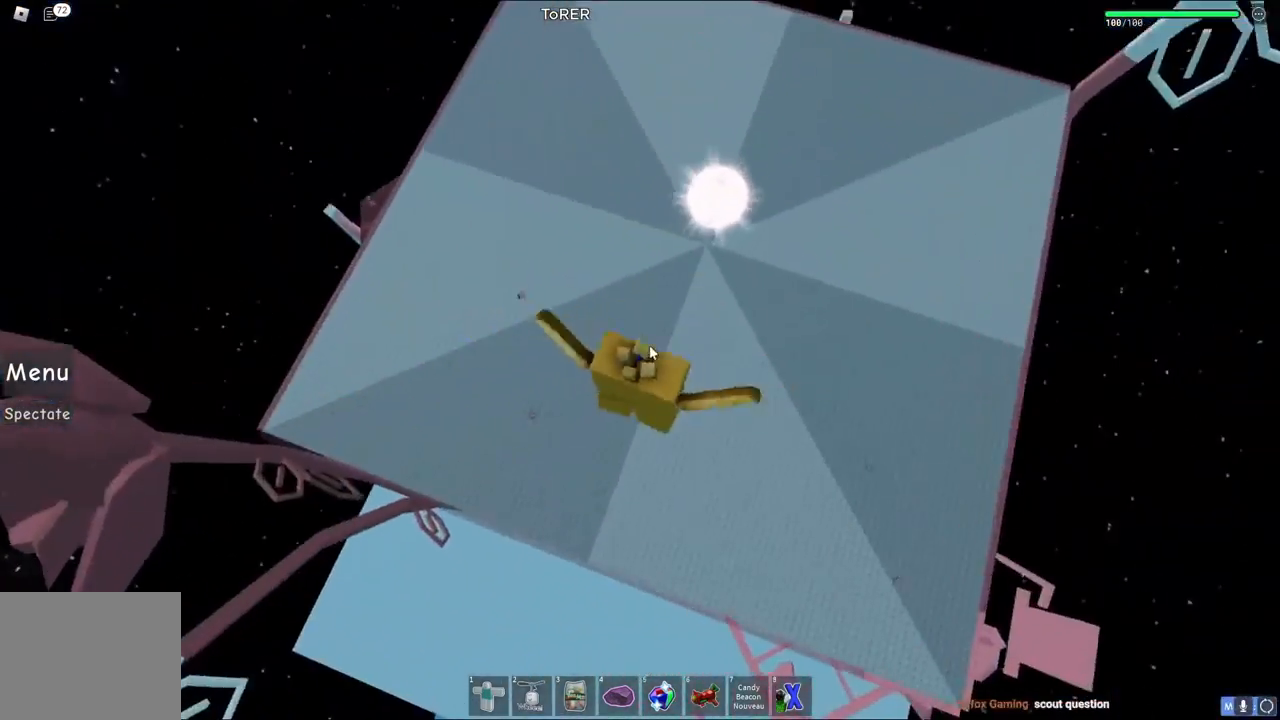
{"keys": ["space", "w"], "events": [[50, "shift", "up"]]}
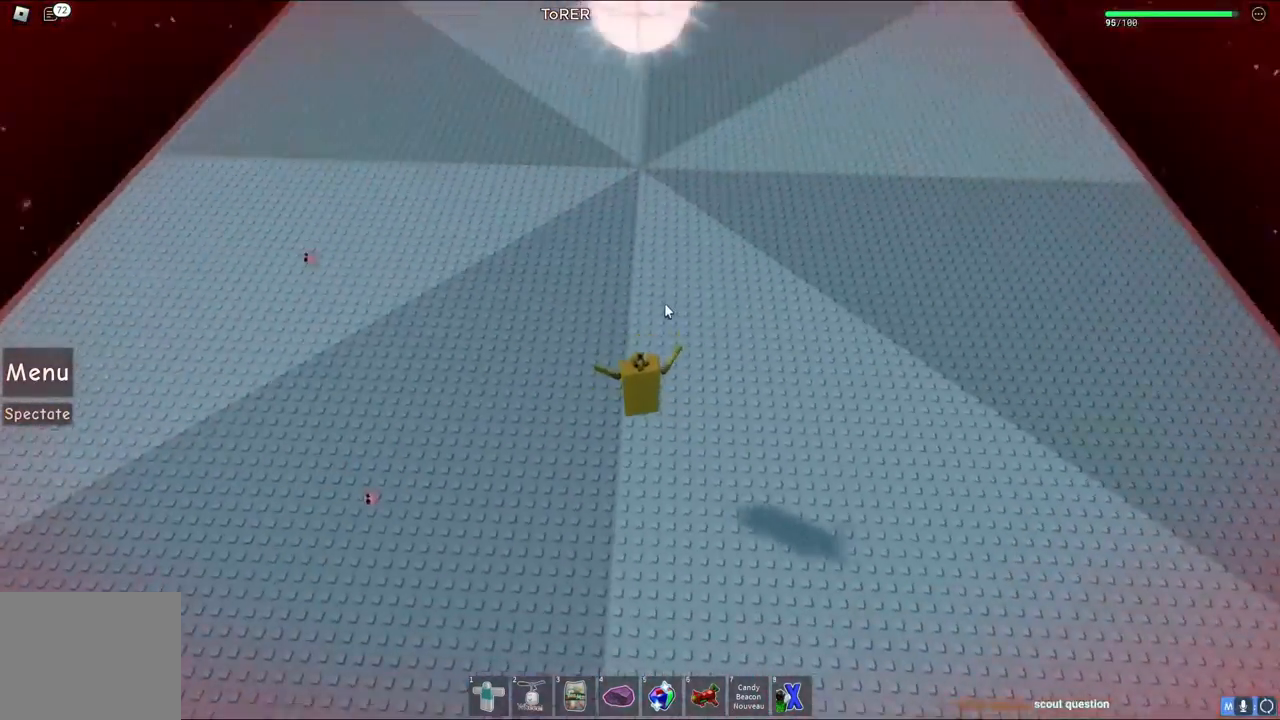
{"keys": ["space", "w"], "events": [[183, "shift", "down"], [367, "shift", "up"]]}
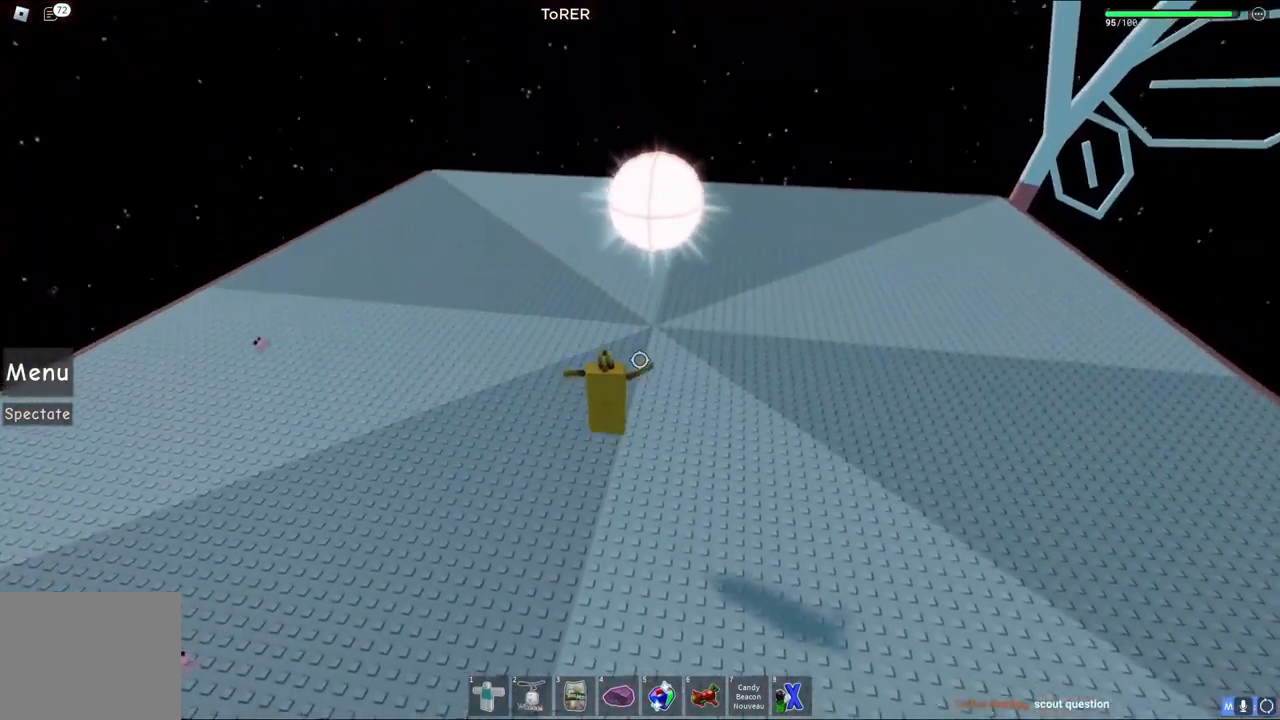
{"keys": ["w"], "events": [[317, "space", "up"]]}
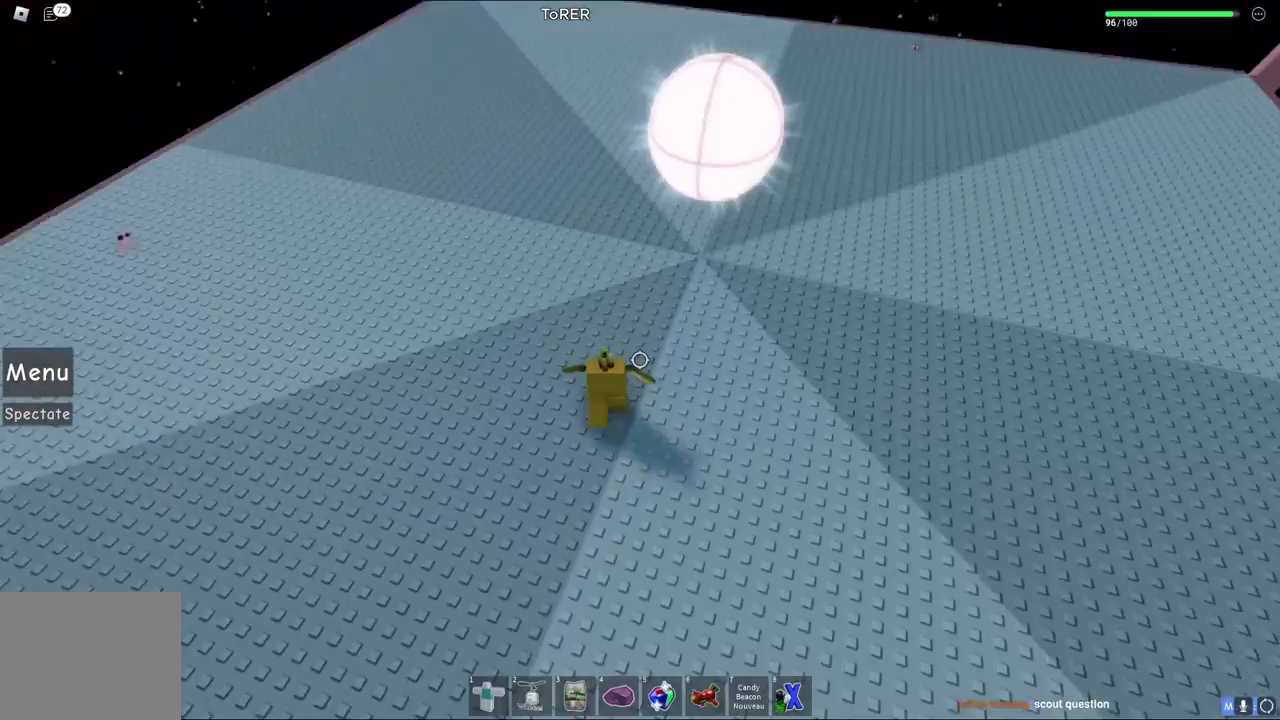
{"keys": ["w"], "events": [[200, "space", "down"], [367, "space", "up"]]}
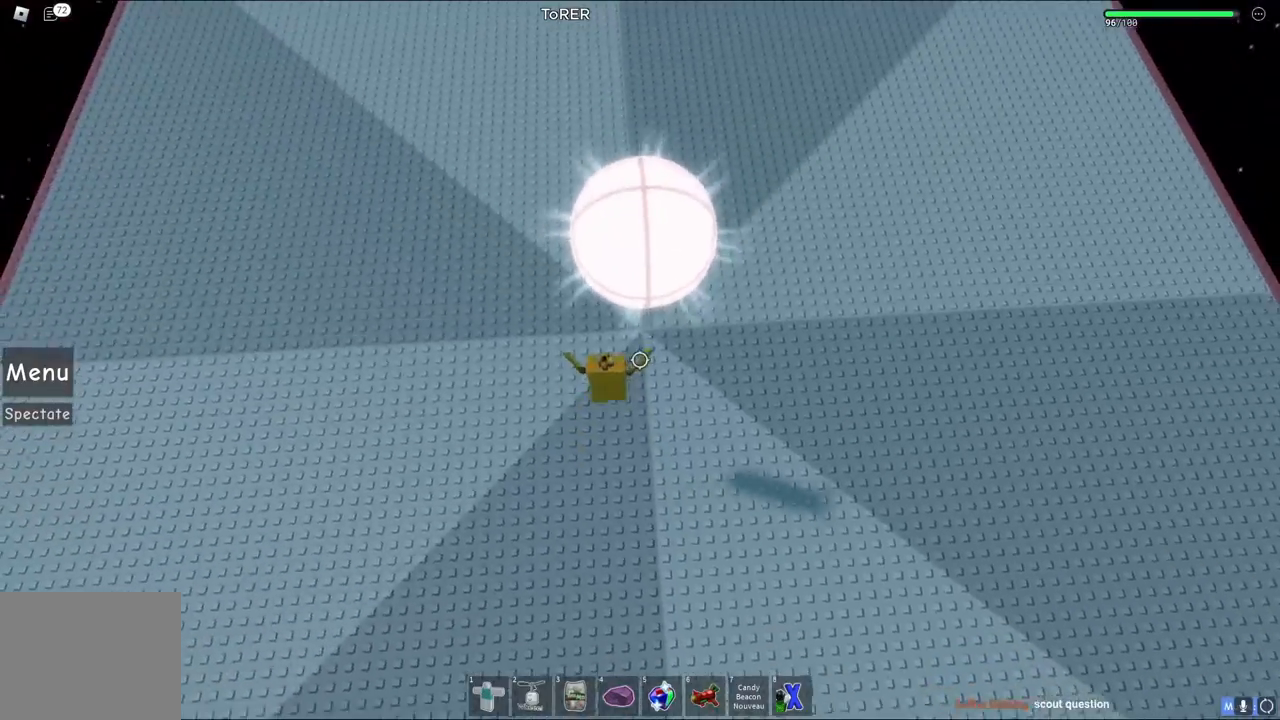
{"keys": ["d", "w"], "events": [[133, "w", "up"], [217, "d", "down"], [300, "space", "down"], [367, "w", "down"], [450, "space", "up"]]}
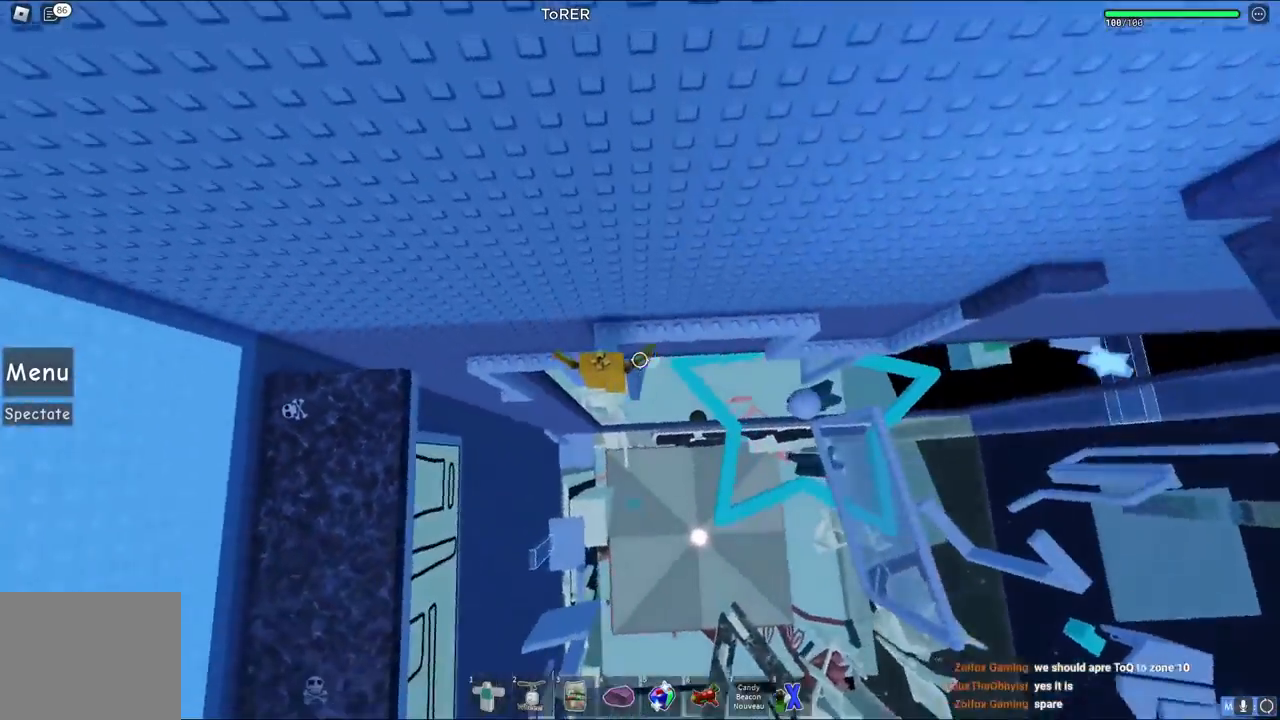
{"keys": ["d"], "events": [[283, "w", "up"]]}
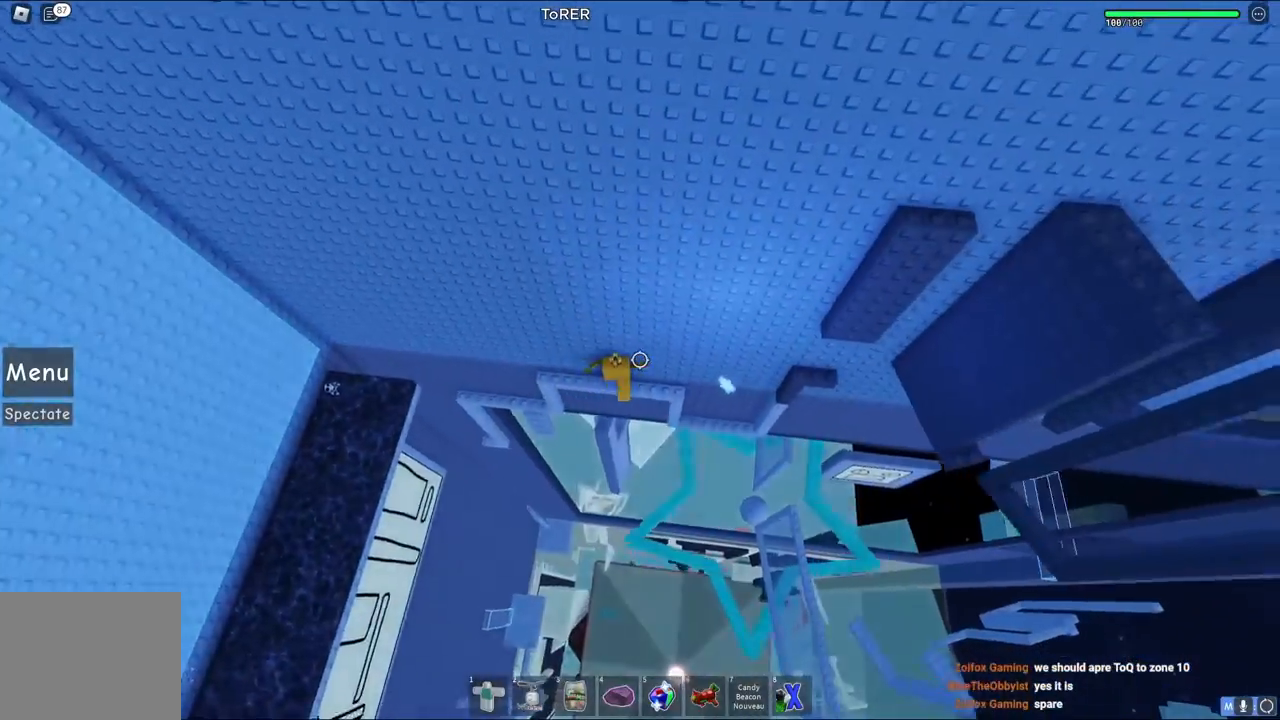
{"keys": ["d"], "events": [[317, "space", "down"], [467, "space", "up"]]}
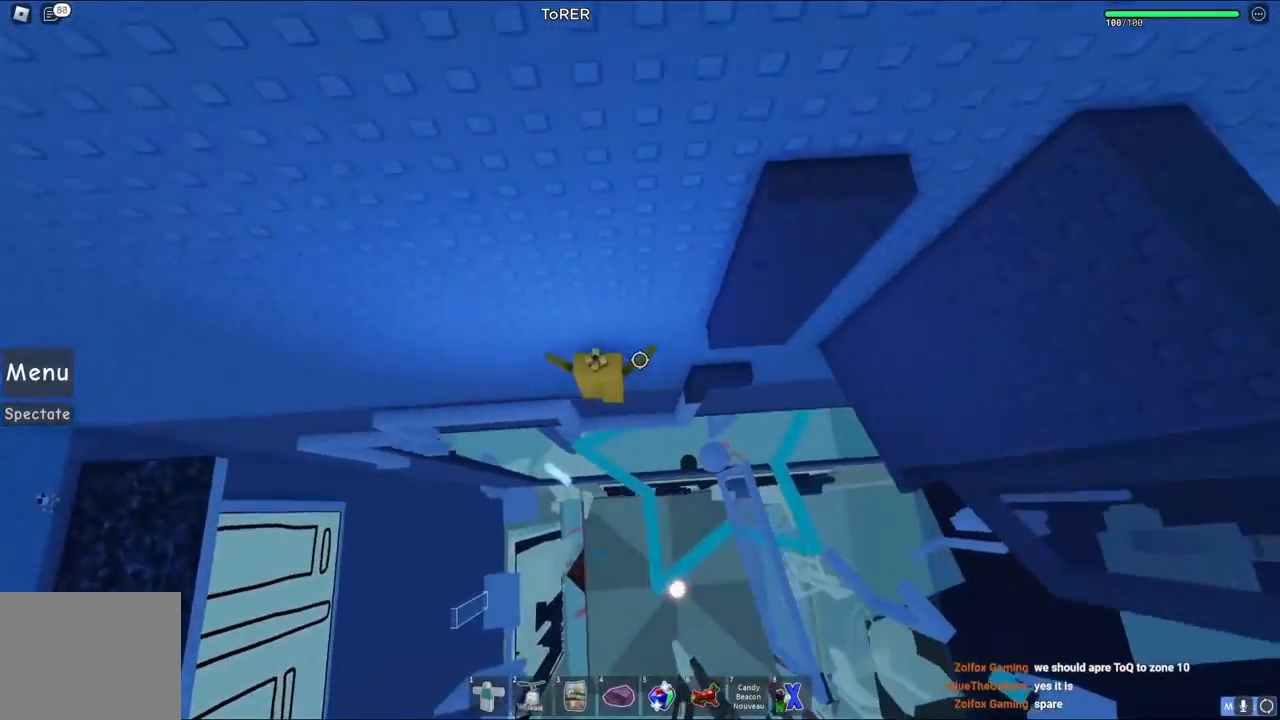
{"keys": [], "events": [[167, "w", "down"], [417, "d", "up"], [417, "w", "up"]]}
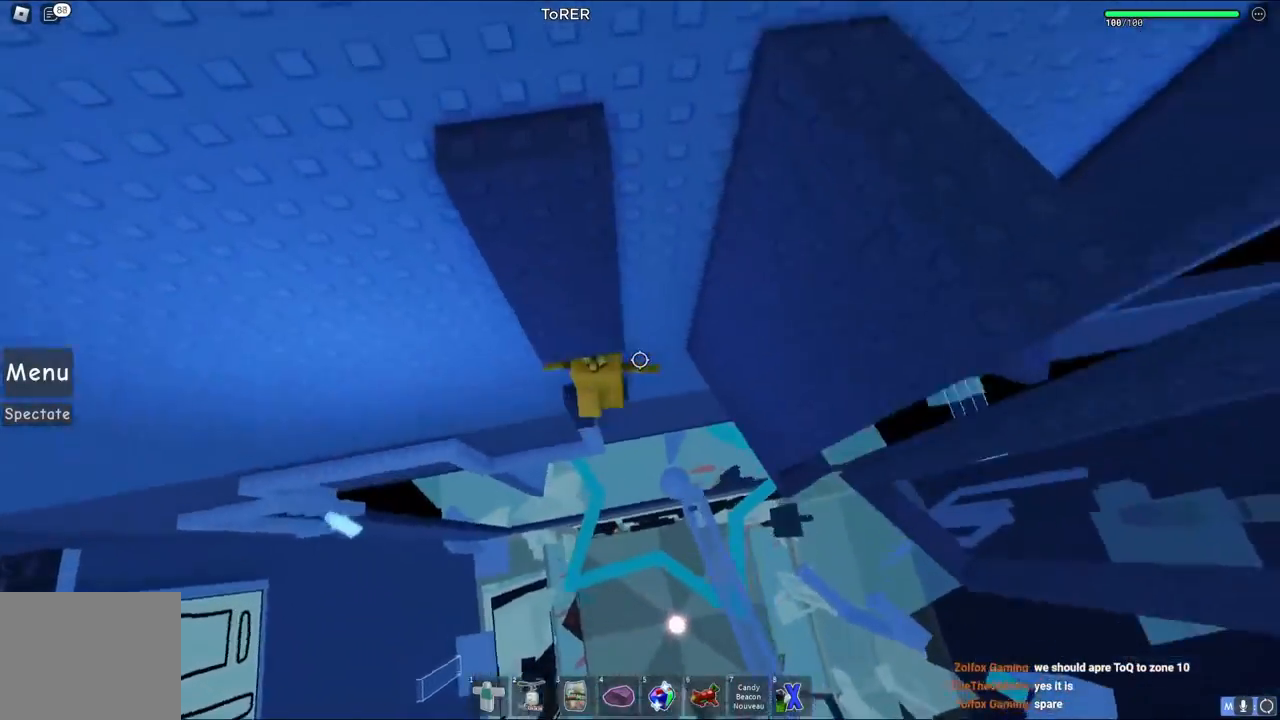
{"keys": [], "events": []}
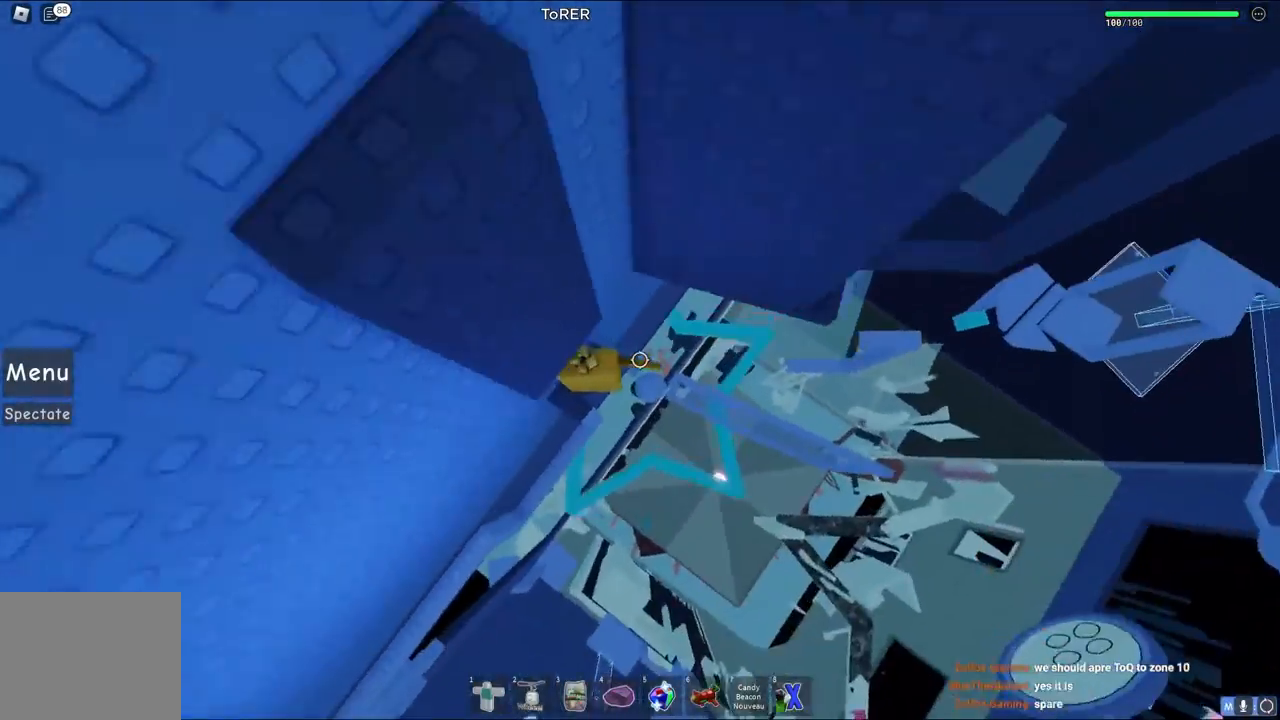
{"keys": ["d"], "events": [[33, "d", "down"], [167, "space", "down"], [333, "space", "up"]]}
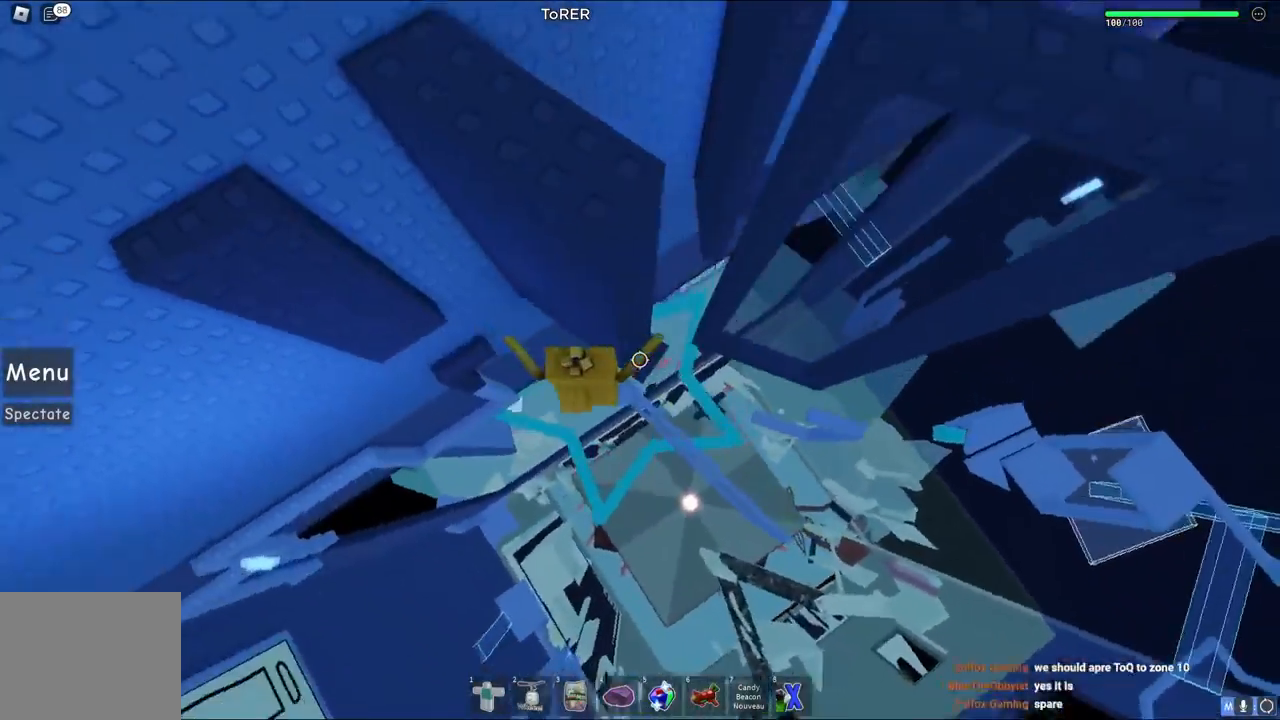
{"keys": [], "events": [[17, "w", "down"], [217, "d", "up"], [217, "w", "up"]]}
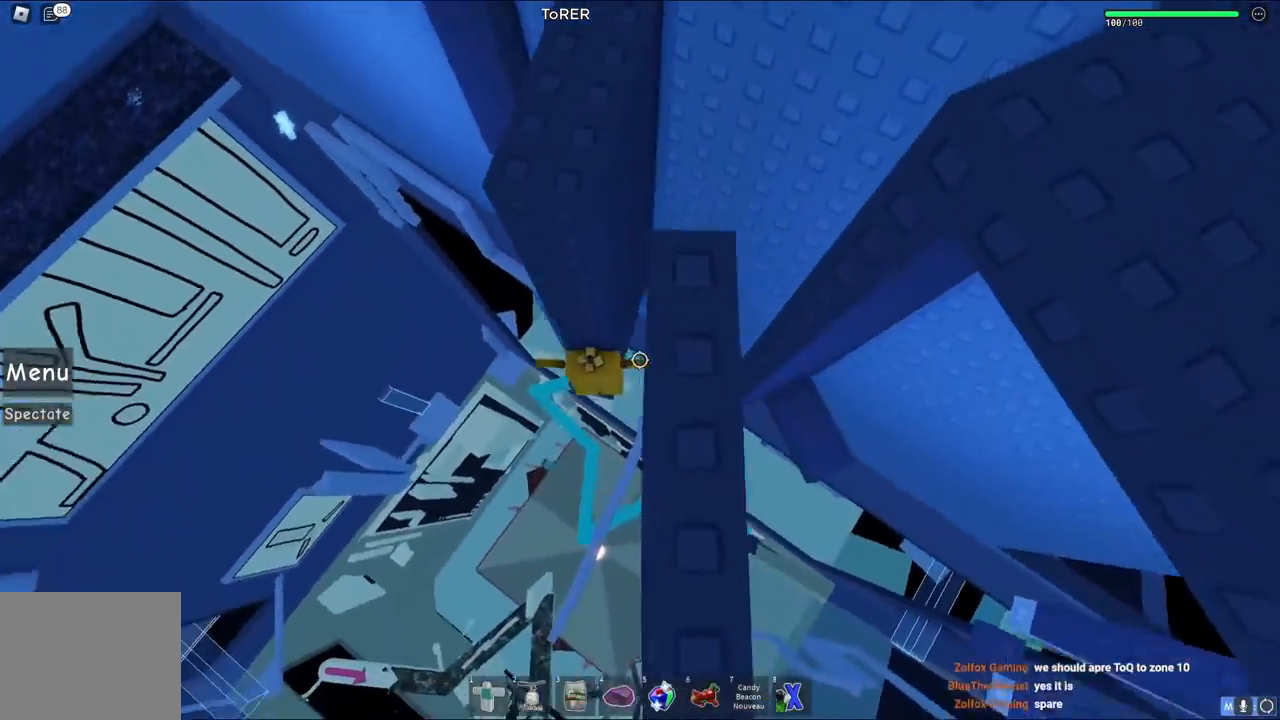
{"keys": [], "events": []}
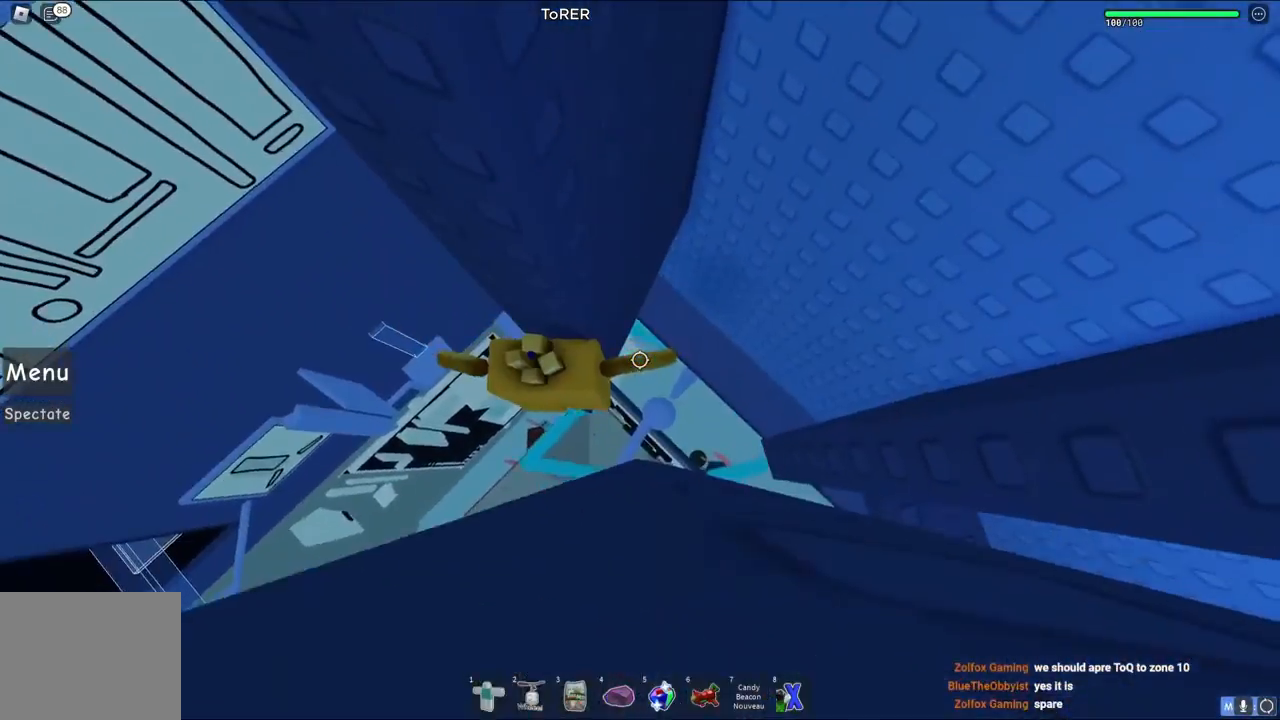
{"keys": ["d", "w"], "events": [[50, "d", "down"], [200, "space", "down"], [300, "space", "up"], [500, "w", "down"]]}
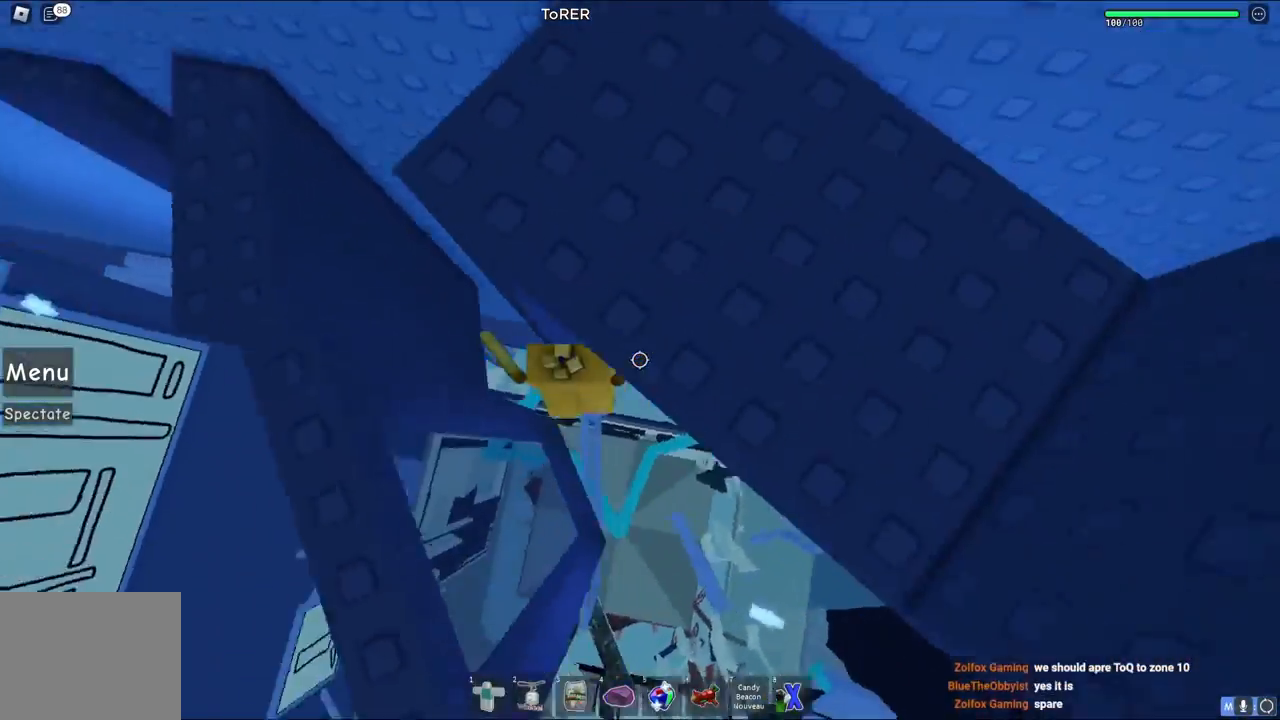
{"keys": [], "events": [[133, "w", "up"], [183, "d", "up"]]}
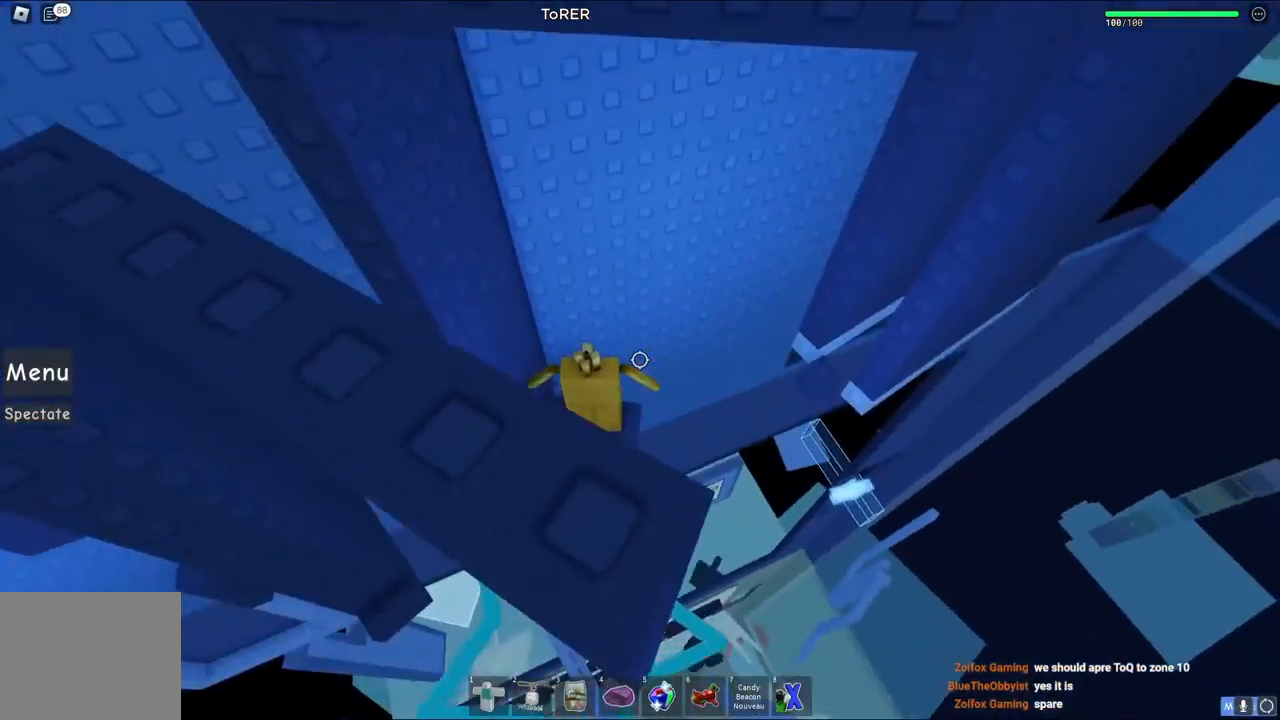
{"keys": [], "events": []}
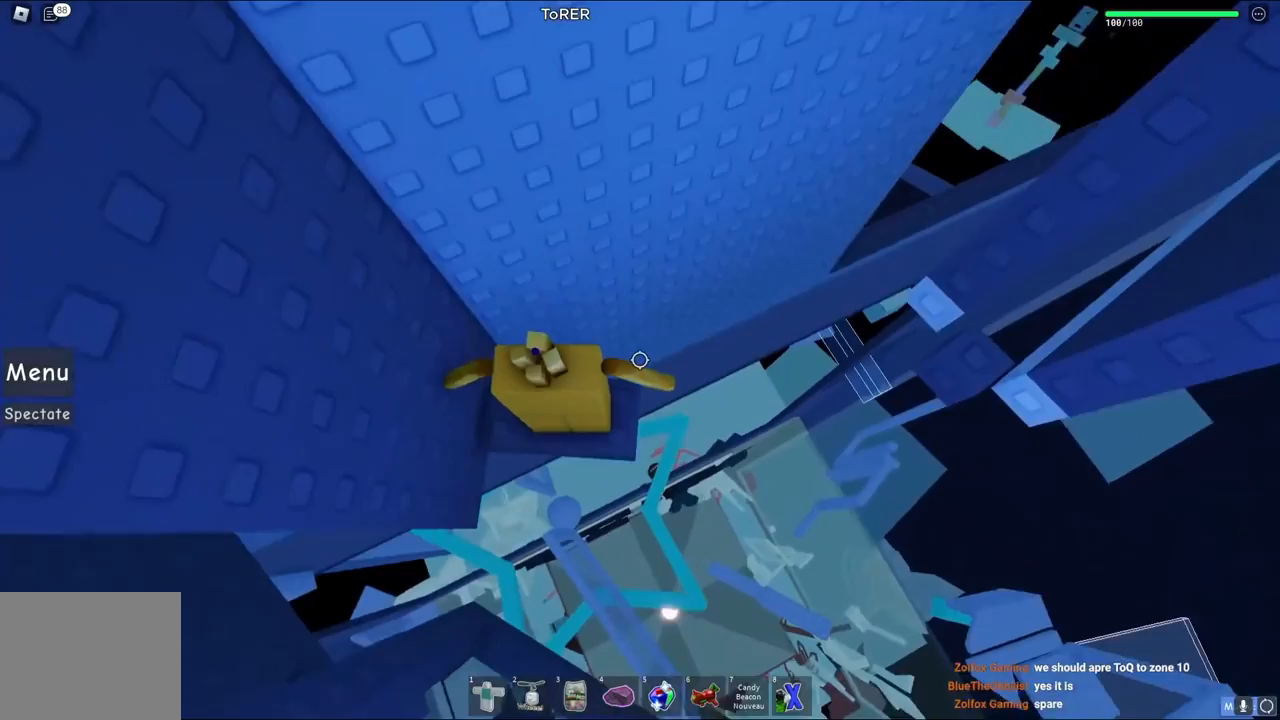
{"keys": ["d"], "events": [[133, "d", "down"], [250, "space", "down"], [417, "space", "up"]]}
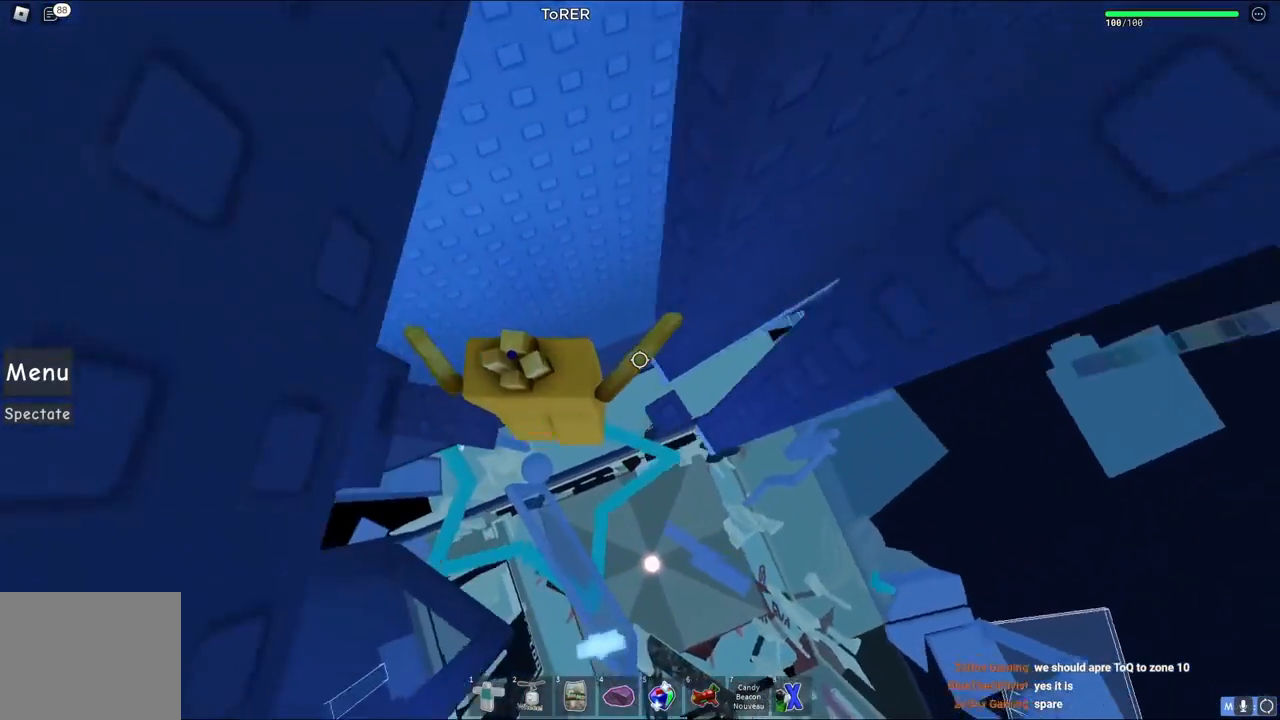
{"keys": [], "events": [[133, "d", "up"], [400, "shift", "down"], [483, "shift", "up"]]}
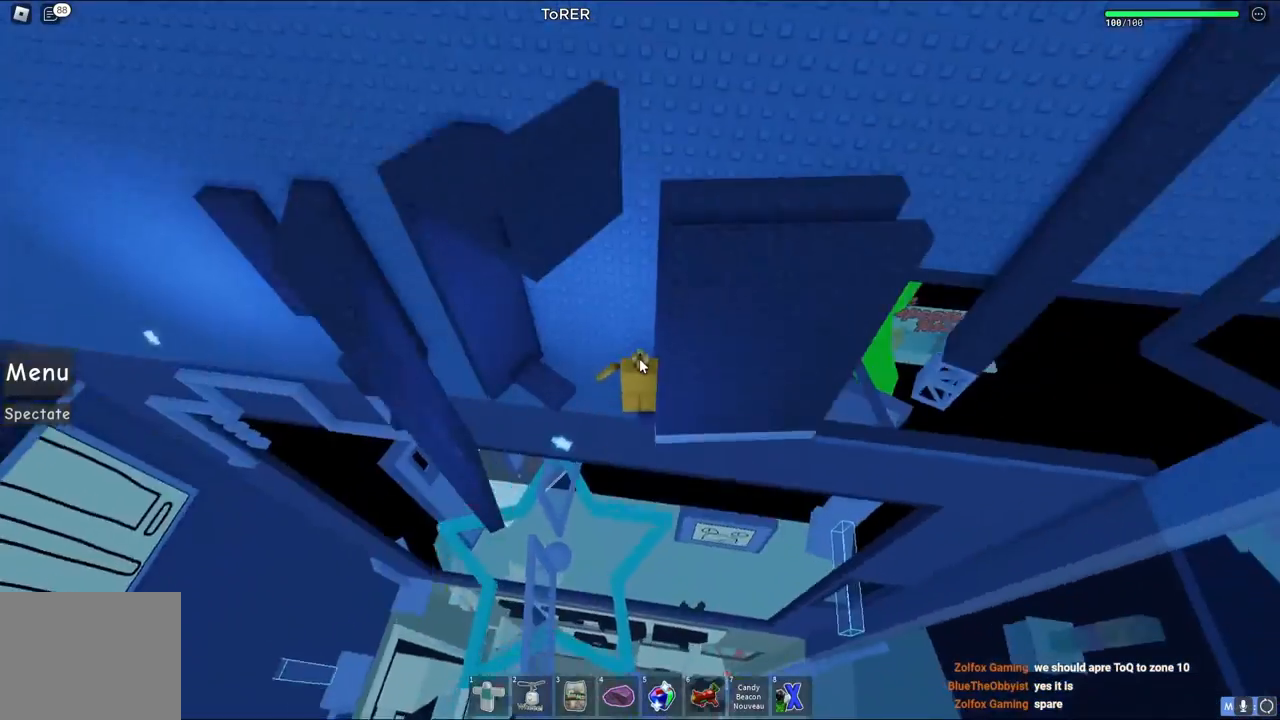
{"keys": [], "events": []}